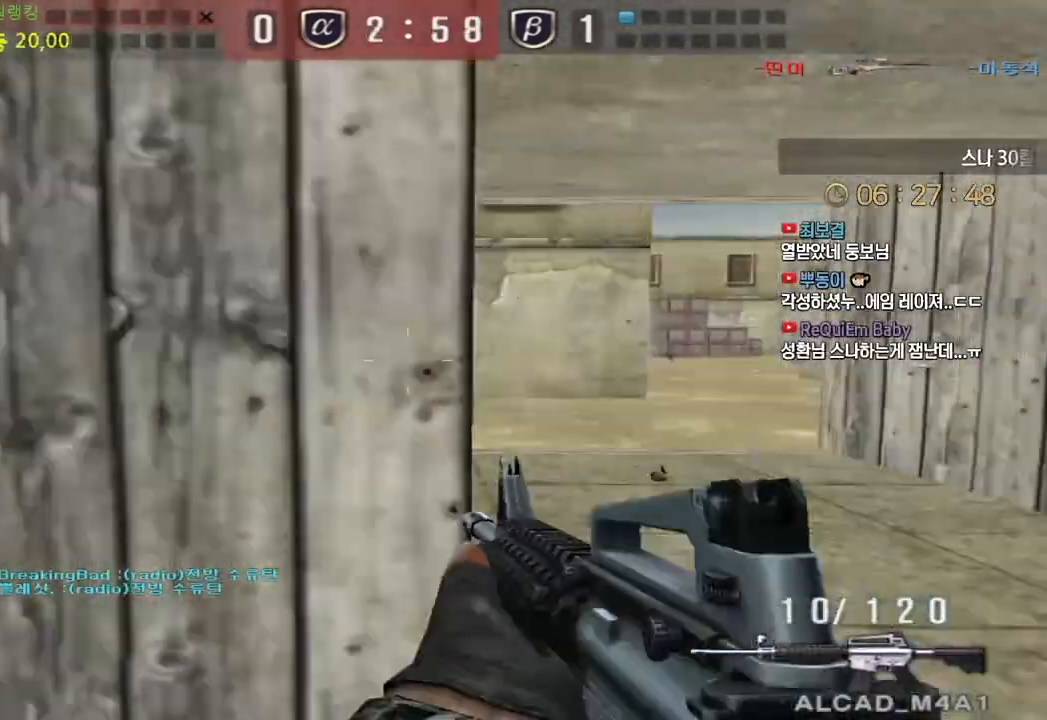
Gameplay with keyboard; each line is a JSON object with the keys held at the frame after it. "events" lists presses ("down") and releases ("up") of "a", "ctrl", "d", "e", "f", "q", "r", "s", "shift", "space", "tab" and "w" between this image and that frame as [ms after this image, input, new state], when the widget could be followed in between. No other keys are recorded. Mouse input is not recorded.
{"keys": [], "events": [[33, "r", "up"], [233, "ctrl", "down"], [233, "shift", "down"], [267, "a", "up"], [267, "space", "down"], [267, "w", "up"], [283, "ctrl", "up"], [283, "shift", "up"], [350, "space", "up"]]}
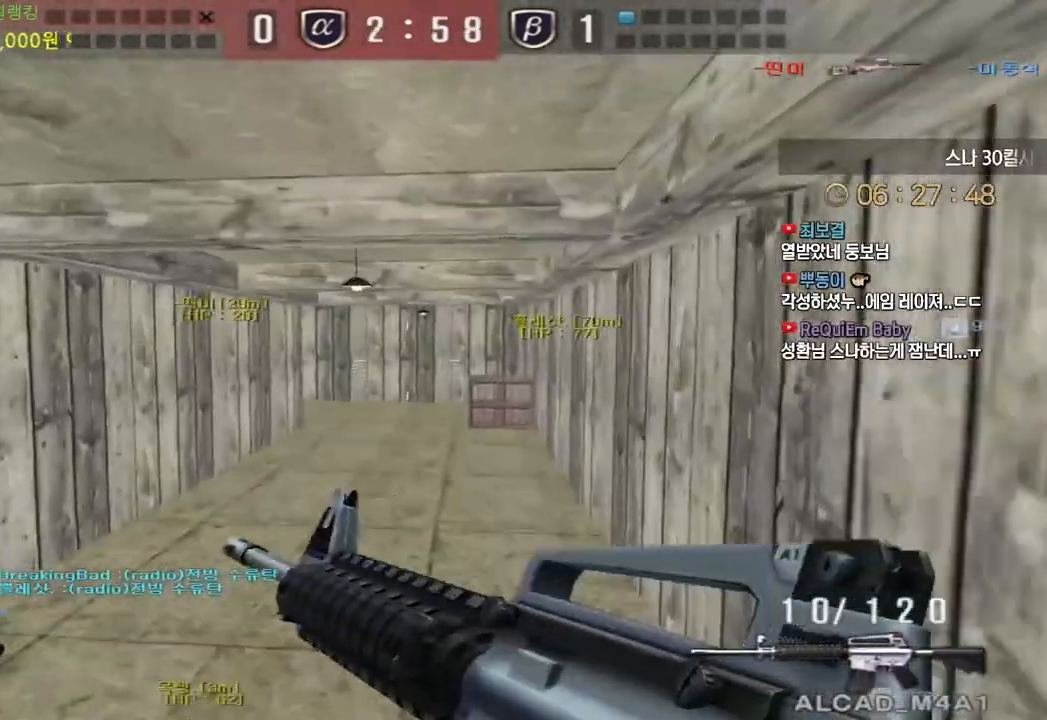
{"keys": ["d", "tab", "w"], "events": [[100, "tab", "down"], [117, "w", "down"], [150, "d", "down"]]}
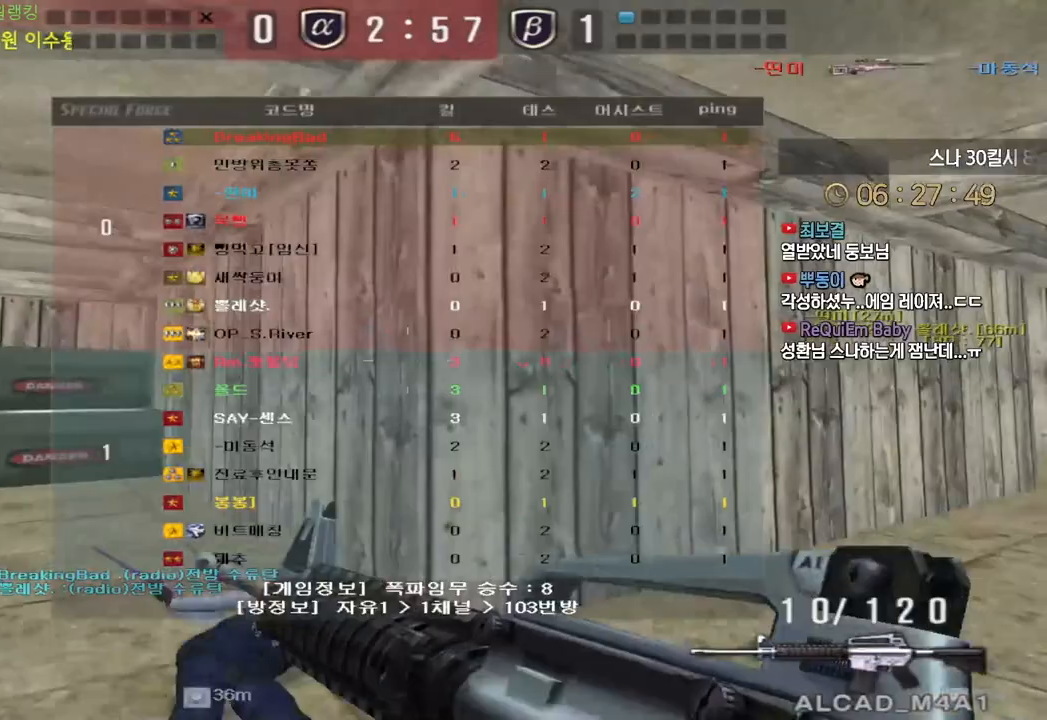
{"keys": ["d", "tab", "w"], "events": [[100, "d", "up"], [117, "w", "up"], [133, "ctrl", "down"], [200, "d", "down"], [217, "ctrl", "up"], [217, "w", "down"], [383, "d", "up"], [400, "ctrl", "down"], [417, "w", "up"], [467, "w", "down"], [483, "ctrl", "up"], [483, "d", "down"]]}
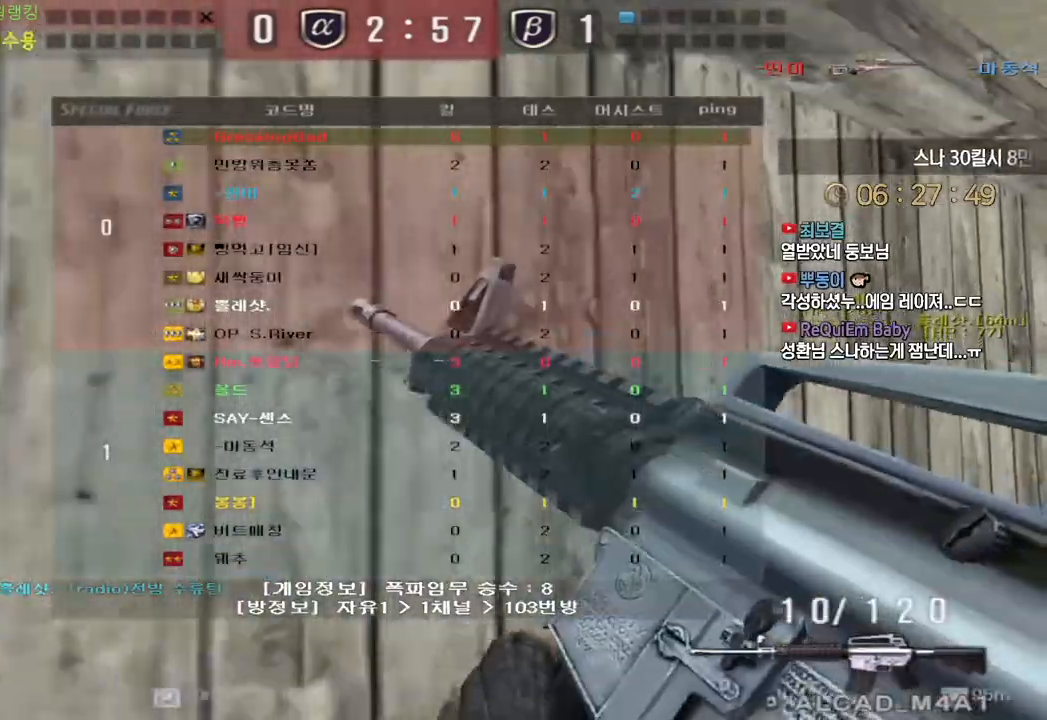
{"keys": ["ctrl"], "events": [[183, "ctrl", "down"], [200, "d", "up"], [217, "tab", "up"], [217, "w", "up"], [267, "ctrl", "up"], [283, "d", "down"], [300, "w", "down"], [483, "ctrl", "down"], [483, "d", "up"], [500, "w", "up"]]}
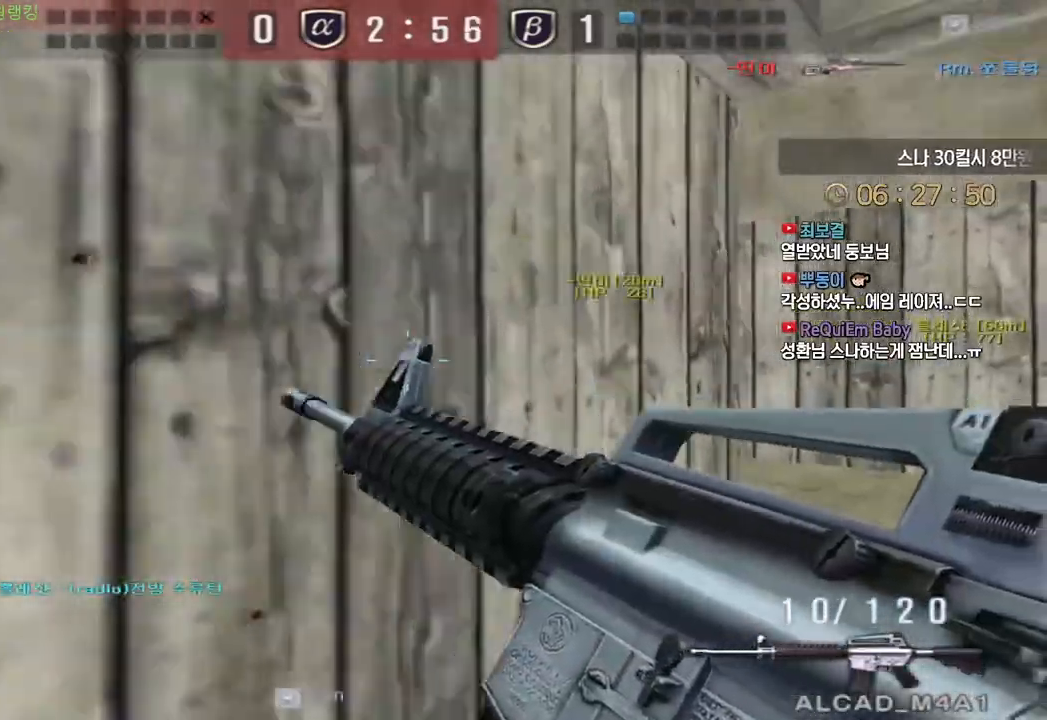
{"keys": ["d", "w"], "events": [[100, "ctrl", "up"], [100, "d", "down"], [100, "w", "down"], [300, "ctrl", "down"], [300, "d", "up"], [317, "w", "up"], [383, "d", "down"], [417, "ctrl", "up"], [417, "w", "down"]]}
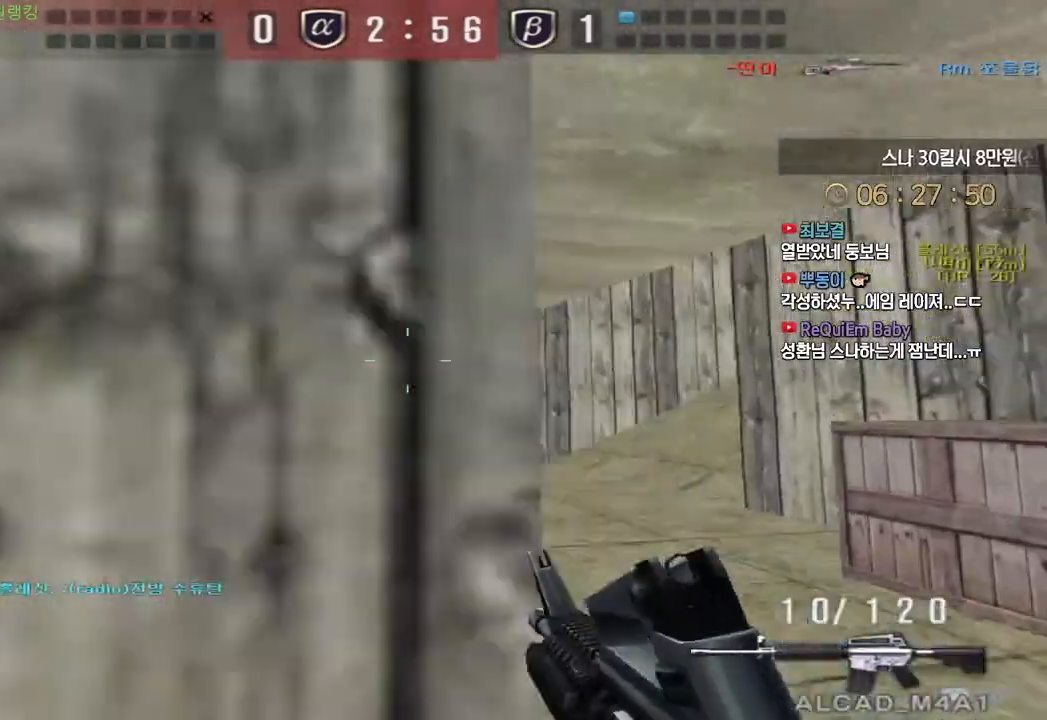
{"keys": ["ctrl"], "events": [[117, "ctrl", "down"], [117, "d", "up"], [117, "w", "up"], [217, "a", "down"], [217, "ctrl", "up"], [217, "w", "down"], [433, "ctrl", "down"], [450, "a", "up"], [450, "w", "up"]]}
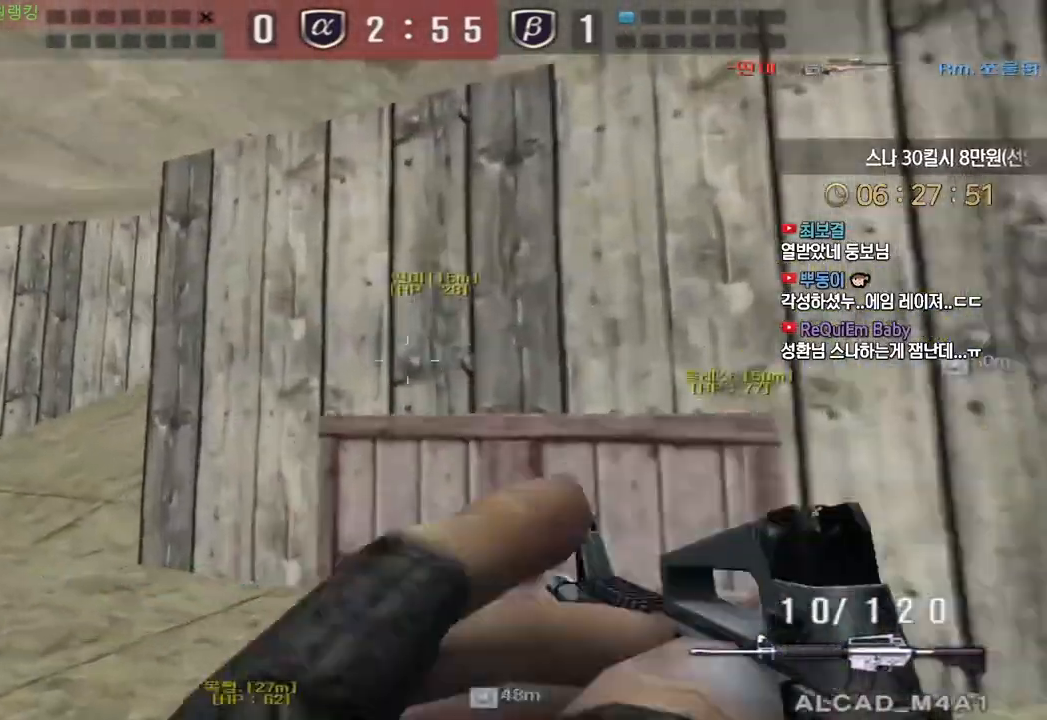
{"keys": ["a", "w"], "events": [[33, "a", "down"], [33, "ctrl", "up"], [33, "w", "down"], [233, "ctrl", "down"], [250, "w", "up"], [267, "a", "up"], [350, "a", "down"], [350, "ctrl", "up"], [350, "w", "down"]]}
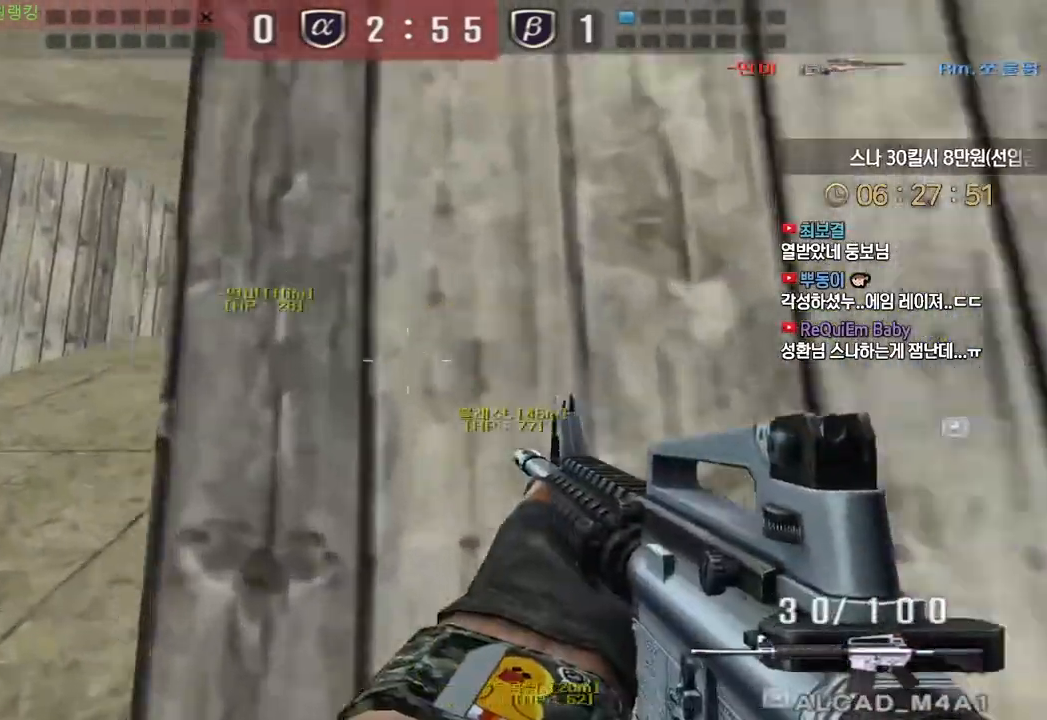
{"keys": ["d", "w"], "events": [[50, "ctrl", "down"], [67, "a", "up"], [67, "w", "up"], [150, "ctrl", "up"], [167, "a", "down"], [167, "w", "down"], [383, "ctrl", "down"], [400, "a", "up"], [400, "w", "up"], [483, "ctrl", "up"], [483, "d", "down"], [483, "w", "down"]]}
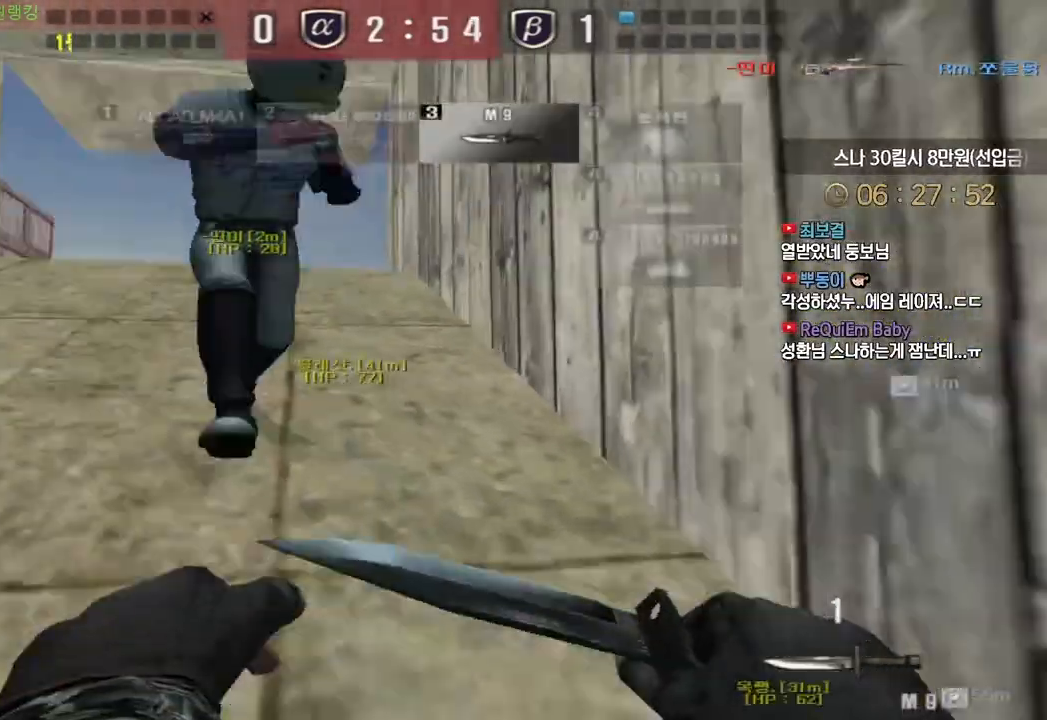
{"keys": ["a", "w"], "events": [[233, "ctrl", "down"], [233, "d", "up"], [250, "w", "up"], [333, "a", "down"], [333, "ctrl", "up"], [333, "w", "down"]]}
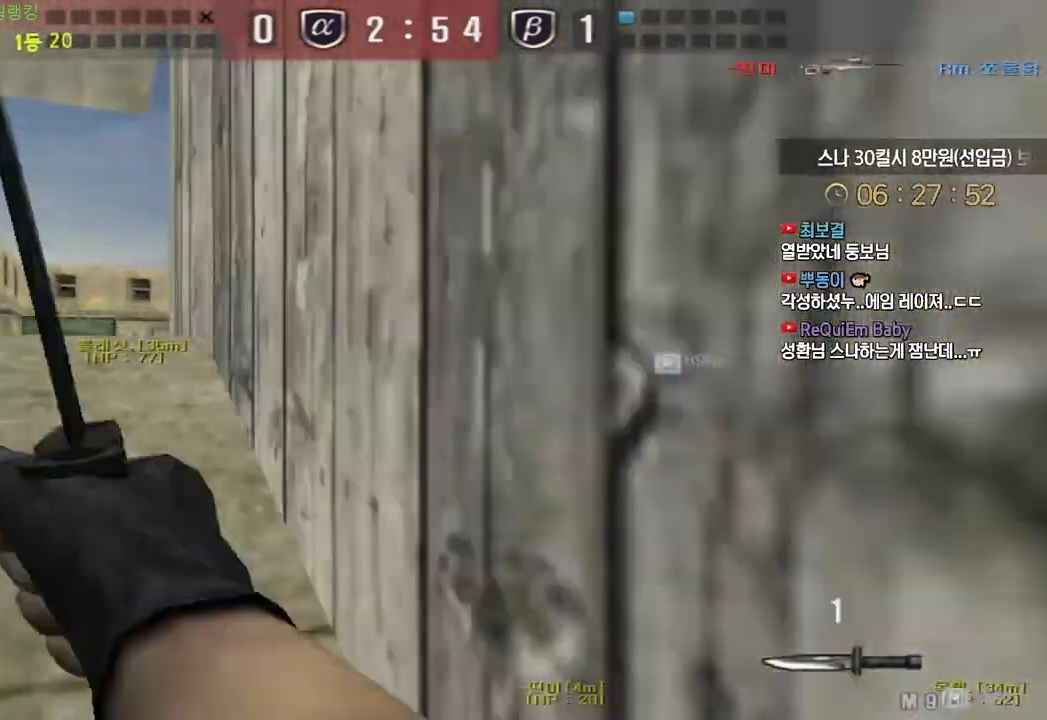
{"keys": [], "events": [[67, "ctrl", "down"], [83, "a", "up"], [83, "w", "up"], [167, "ctrl", "up"], [167, "w", "down"], [183, "a", "down"], [317, "ctrl", "down"], [333, "a", "up"], [333, "w", "up"], [367, "ctrl", "up"], [367, "space", "down"], [400, "space", "up"]]}
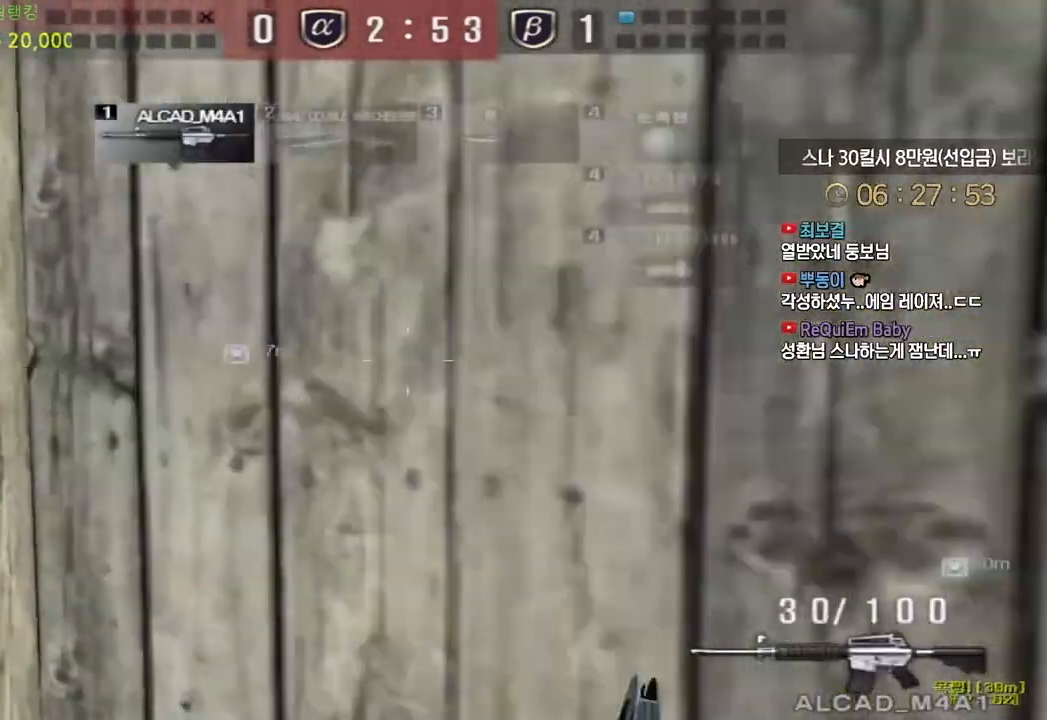
{"keys": ["a", "ctrl", "w"], "events": [[150, "w", "down"], [167, "a", "down"], [500, "ctrl", "down"]]}
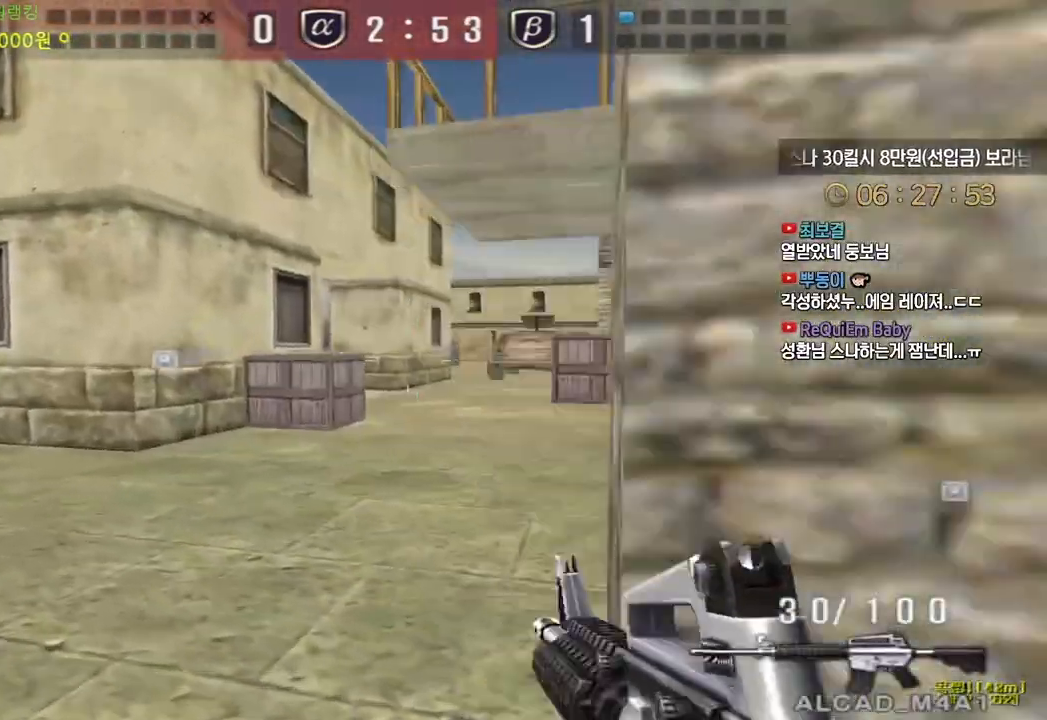
{"keys": [], "events": [[33, "a", "up"], [33, "space", "down"], [33, "w", "up"], [50, "ctrl", "up"], [83, "space", "up"]]}
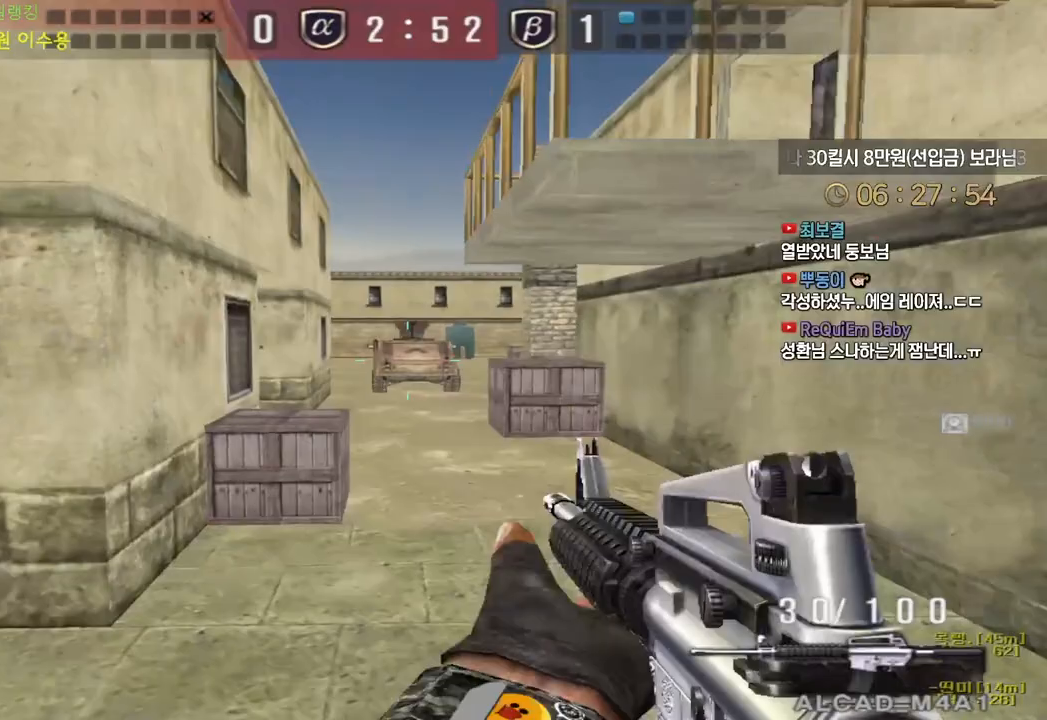
{"keys": ["a", "w"], "events": [[150, "a", "down"], [183, "w", "down"], [350, "ctrl", "down"], [367, "w", "up"], [383, "a", "up"], [450, "a", "down"], [450, "ctrl", "up"], [450, "w", "down"]]}
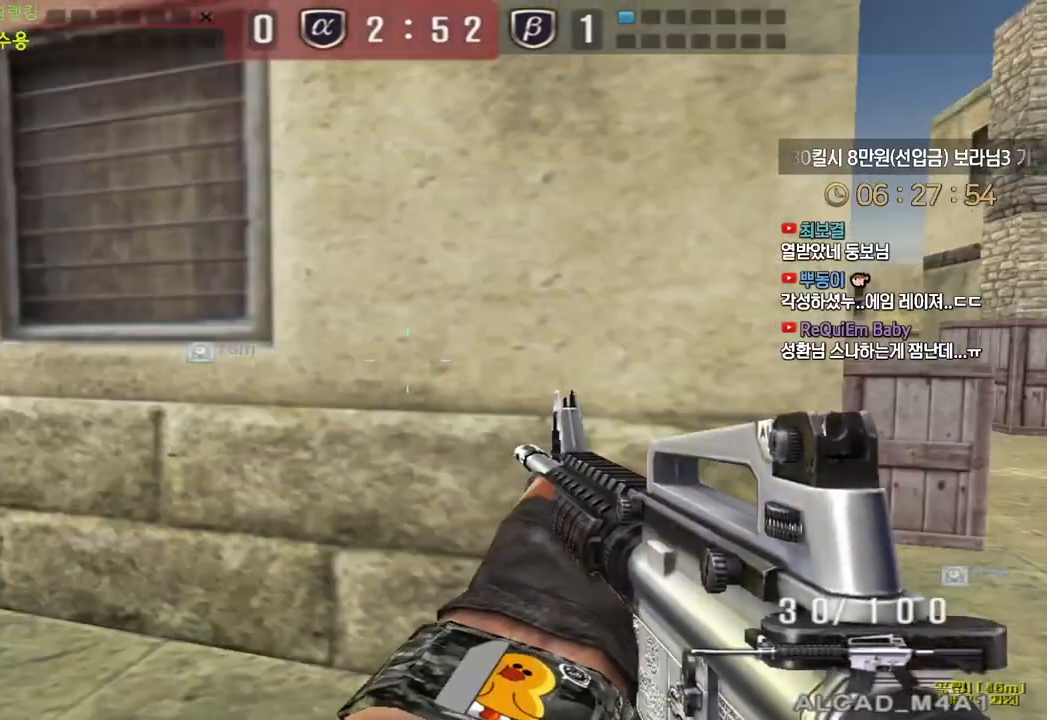
{"keys": ["ctrl"], "events": [[117, "ctrl", "down"], [167, "a", "up"], [167, "w", "up"], [217, "a", "down"], [217, "w", "down"], [233, "ctrl", "up"], [450, "ctrl", "down"], [467, "a", "up"], [467, "w", "up"]]}
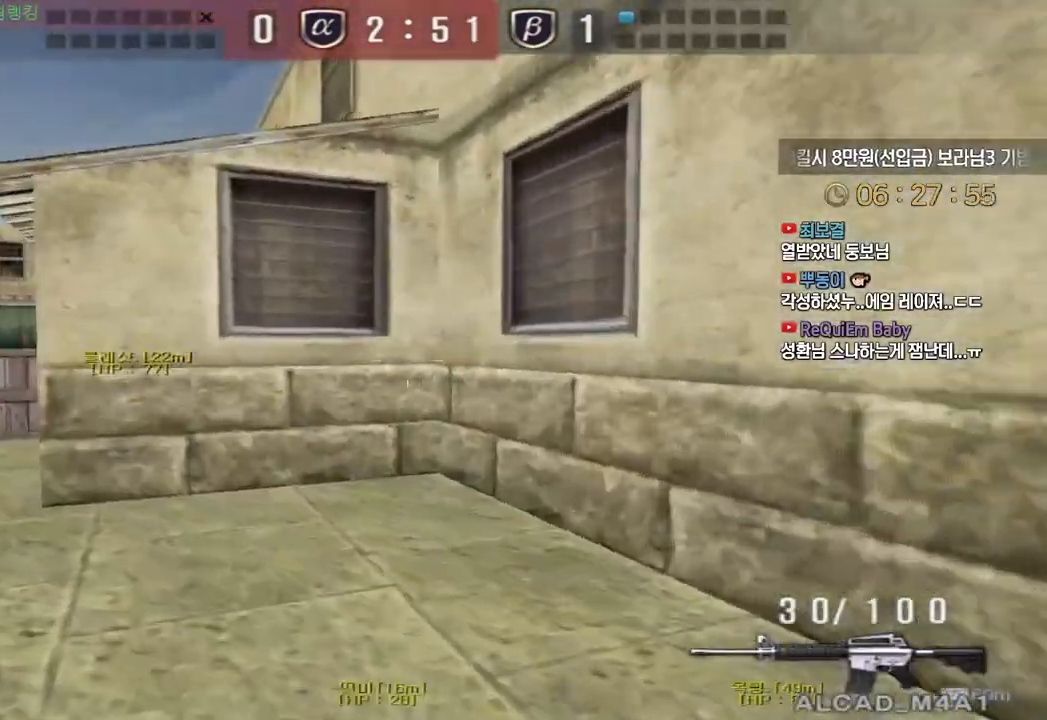
{"keys": ["a", "w"], "events": [[33, "ctrl", "up"], [50, "a", "down"], [50, "w", "down"], [267, "ctrl", "down"], [283, "a", "up"], [283, "w", "up"], [350, "ctrl", "up"], [367, "w", "down"], [383, "a", "down"]]}
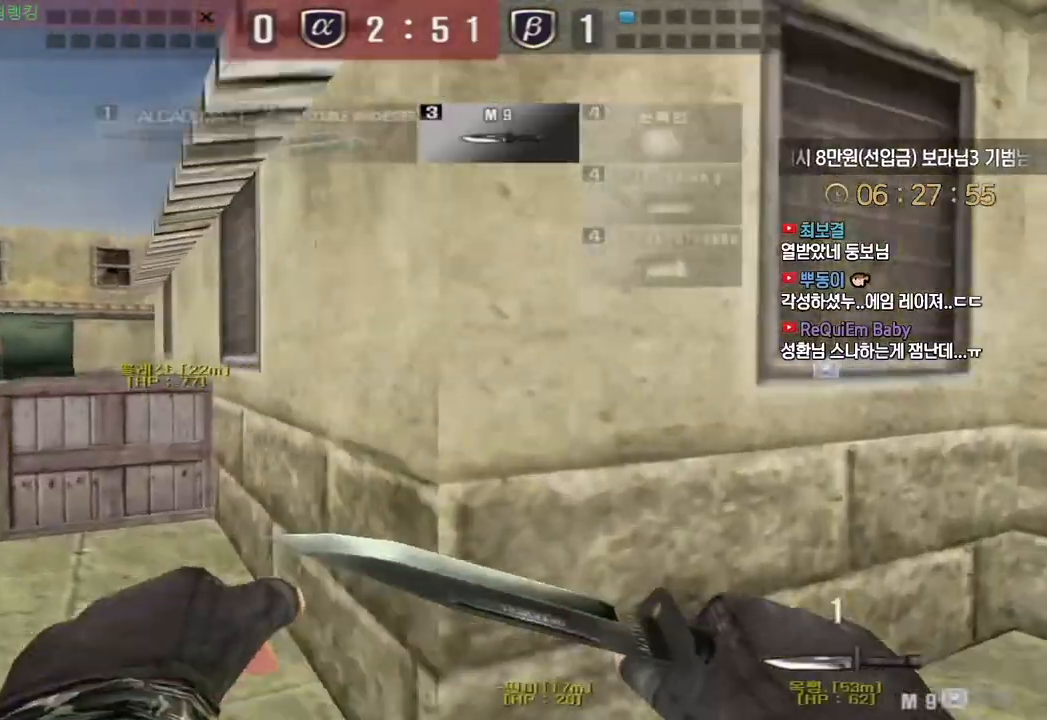
{"keys": ["ctrl", "tab"], "events": [[100, "ctrl", "down"], [117, "a", "up"], [117, "w", "up"], [183, "ctrl", "up"], [200, "d", "down"], [217, "w", "down"], [300, "tab", "down"], [433, "ctrl", "down"], [450, "d", "up"], [450, "w", "up"]]}
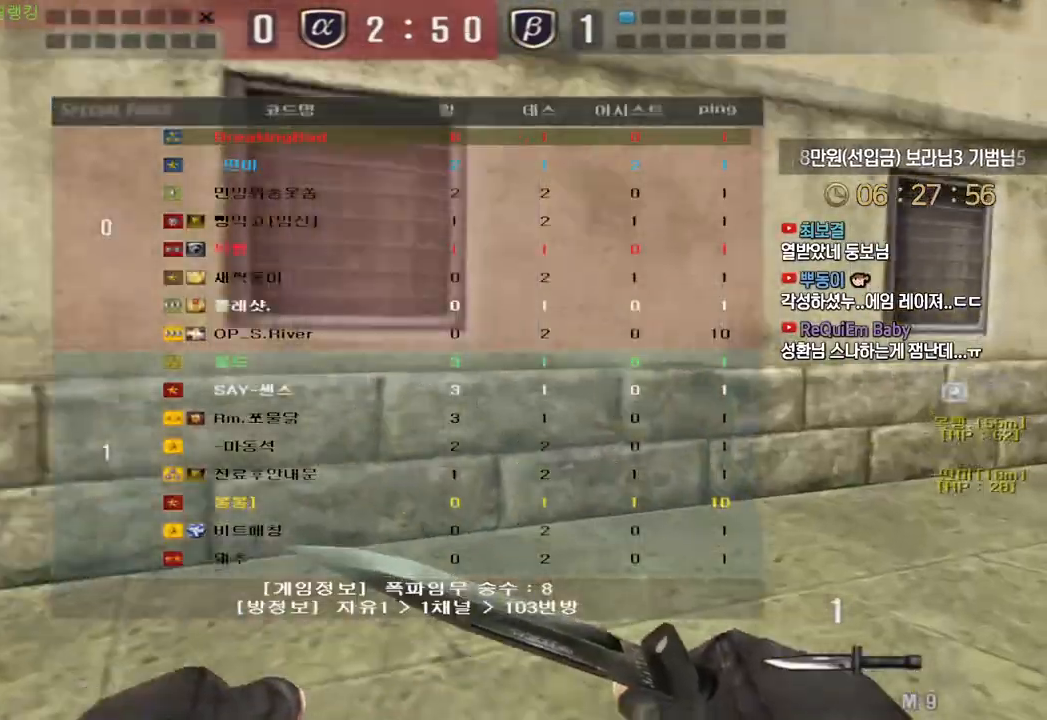
{"keys": ["d", "tab", "w"], "events": [[33, "ctrl", "up"], [33, "d", "down"], [50, "w", "down"], [250, "d", "up"], [267, "ctrl", "down"], [267, "w", "up"], [350, "ctrl", "up"], [350, "d", "down"], [367, "w", "down"]]}
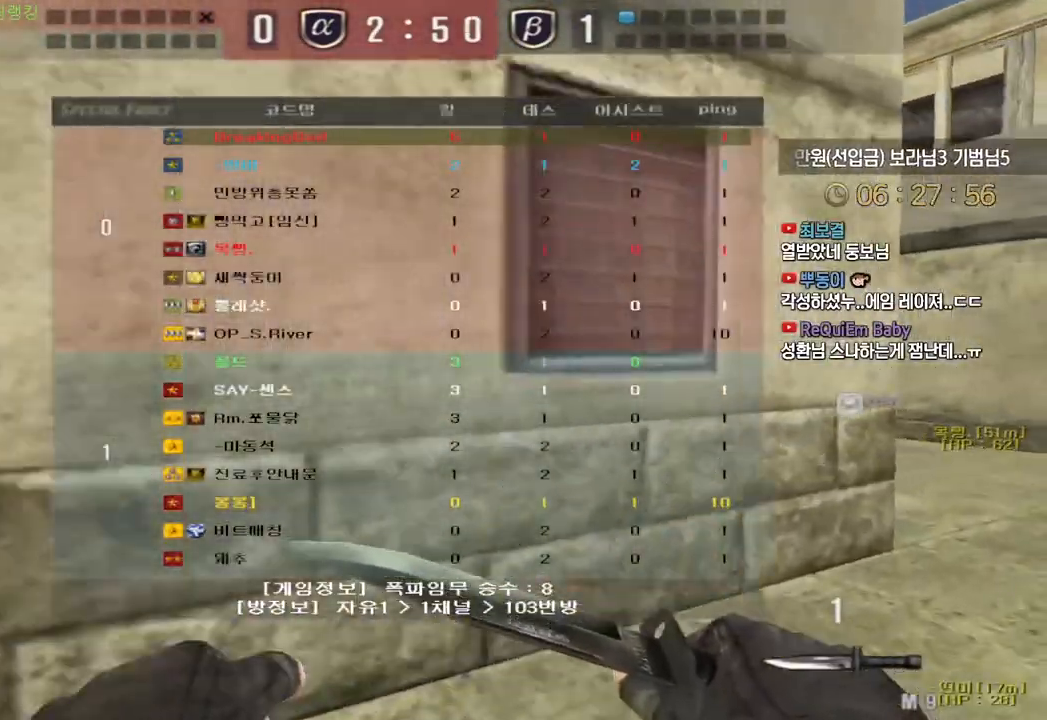
{"keys": ["d", "w"], "events": [[67, "ctrl", "down"], [67, "d", "up"], [83, "w", "up"], [117, "tab", "up"], [150, "ctrl", "up"], [150, "d", "down"], [167, "w", "down"], [383, "ctrl", "down"], [383, "d", "up"], [400, "w", "up"], [483, "ctrl", "up"], [483, "w", "down"], [500, "d", "down"]]}
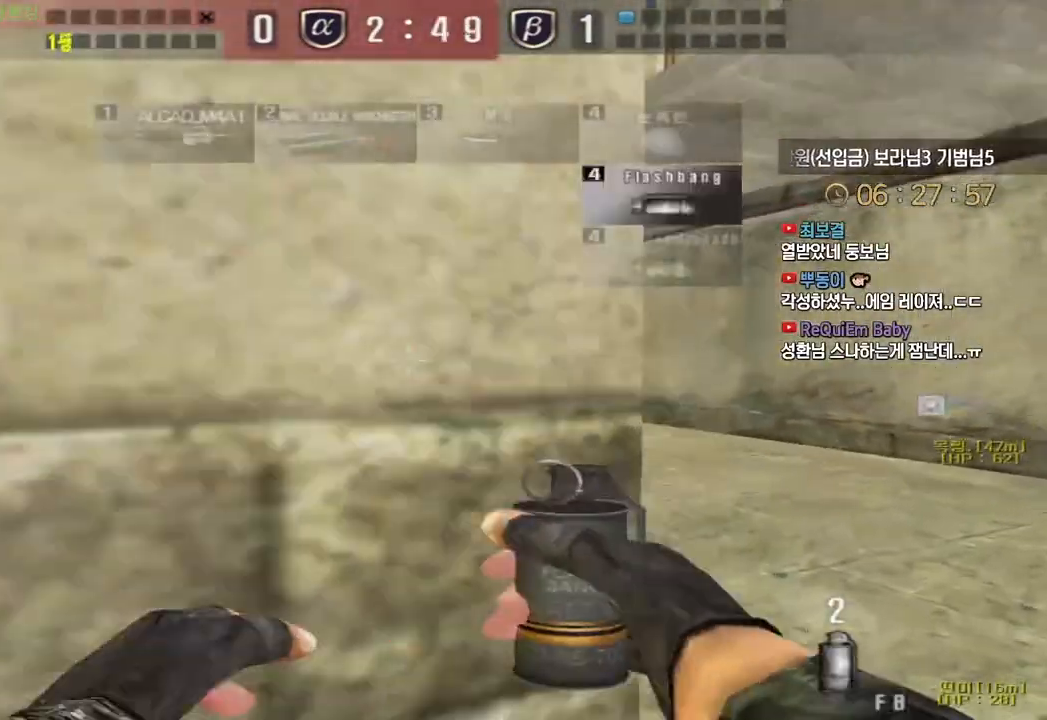
{"keys": ["ctrl", "d", "w"], "events": [[200, "ctrl", "down"], [200, "d", "up"], [217, "w", "up"], [300, "ctrl", "up"], [317, "d", "down"], [317, "w", "down"], [500, "ctrl", "down"]]}
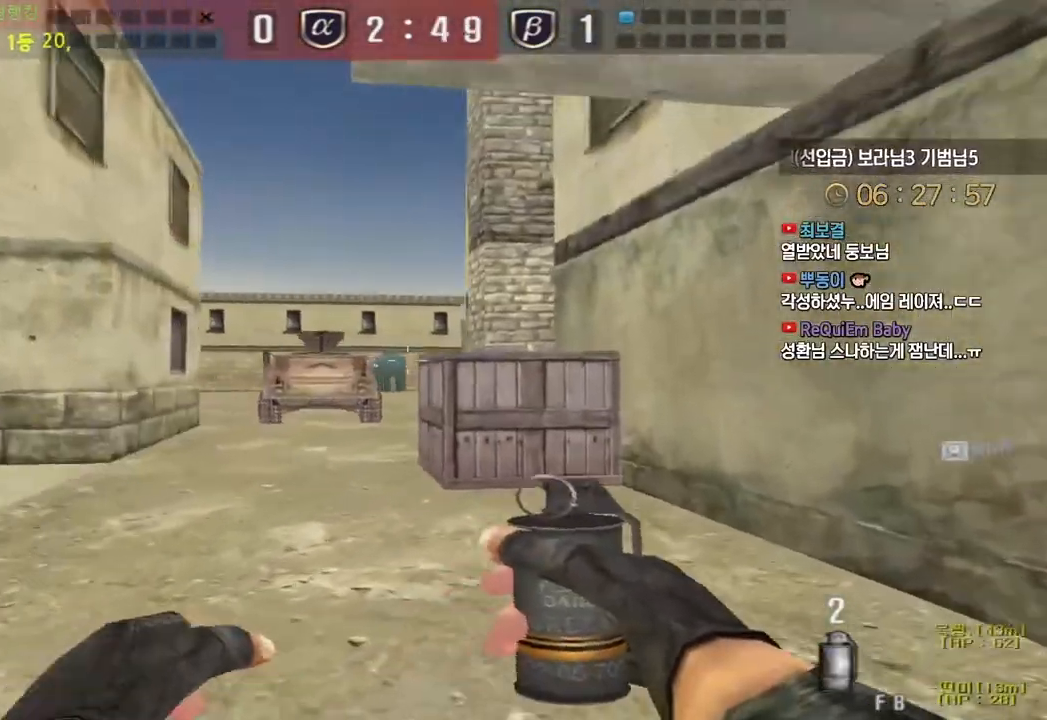
{"keys": ["d", "w"], "events": [[17, "d", "up"], [17, "w", "up"], [100, "ctrl", "up"], [117, "d", "down"], [117, "w", "down"], [267, "ctrl", "down"], [267, "d", "up"], [283, "w", "up"], [350, "ctrl", "up"], [350, "d", "down"], [367, "w", "down"]]}
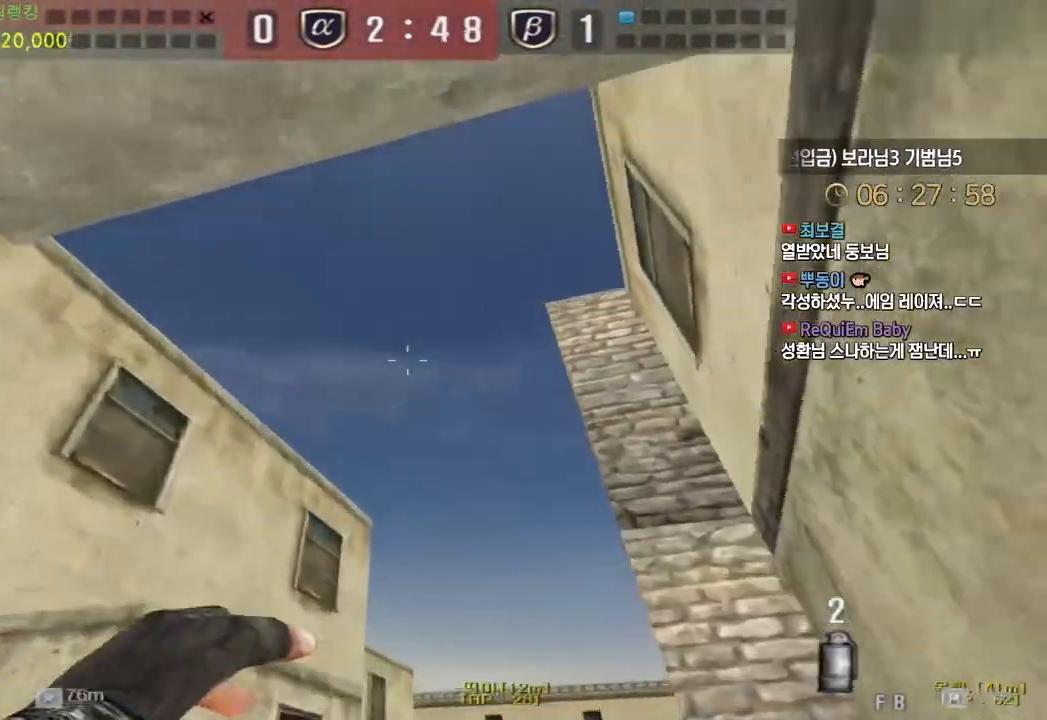
{"keys": ["ctrl", "w"], "events": [[100, "ctrl", "down"], [100, "d", "up"], [117, "w", "up"], [183, "ctrl", "up"], [183, "w", "down"], [200, "a", "down"], [417, "ctrl", "down"], [433, "a", "up"], [433, "w", "up"], [500, "w", "down"]]}
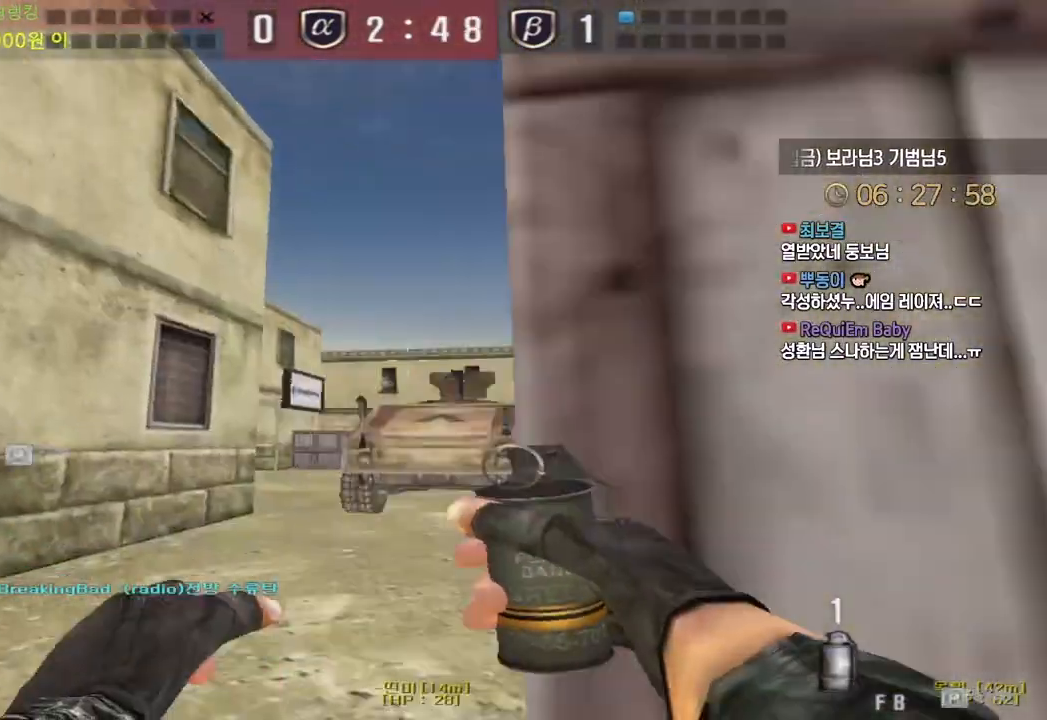
{"keys": ["d", "w"], "events": [[17, "a", "down"], [17, "ctrl", "up"], [233, "ctrl", "down"], [250, "a", "up"], [250, "w", "up"], [333, "ctrl", "up"], [333, "w", "down"], [350, "d", "down"], [383, "d", "up"], [400, "a", "down"], [483, "a", "up"], [483, "d", "down"]]}
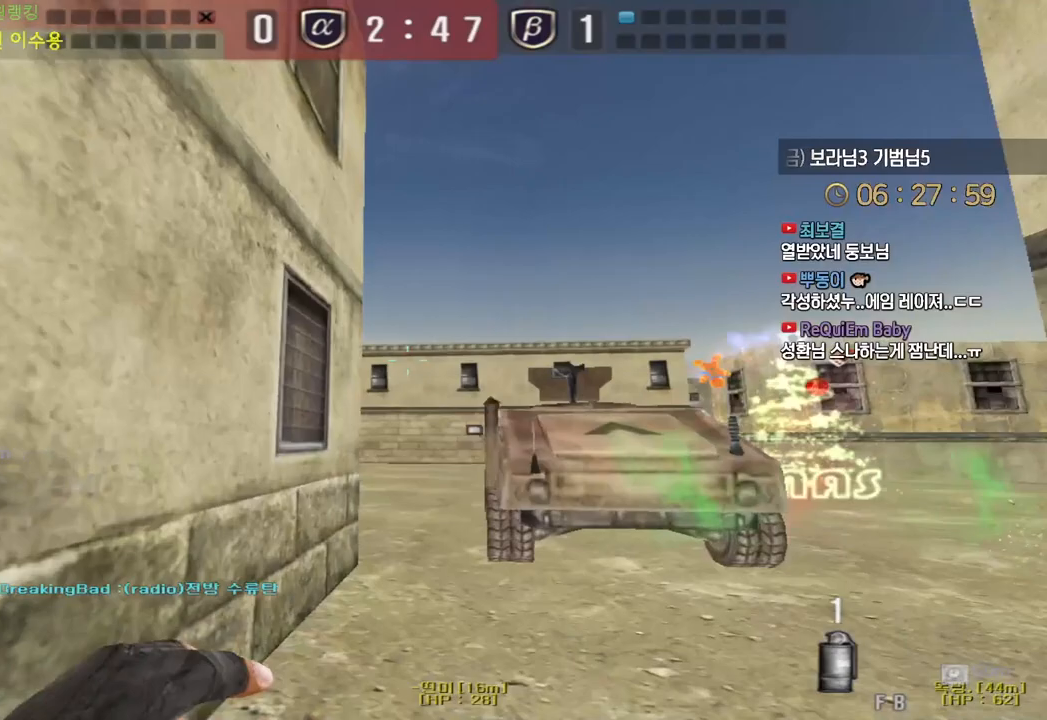
{"keys": ["ctrl"], "events": [[183, "ctrl", "down"], [183, "d", "up"], [200, "w", "up"], [250, "ctrl", "up"], [250, "d", "down"], [267, "w", "down"], [467, "ctrl", "down"], [467, "d", "up"], [467, "w", "up"]]}
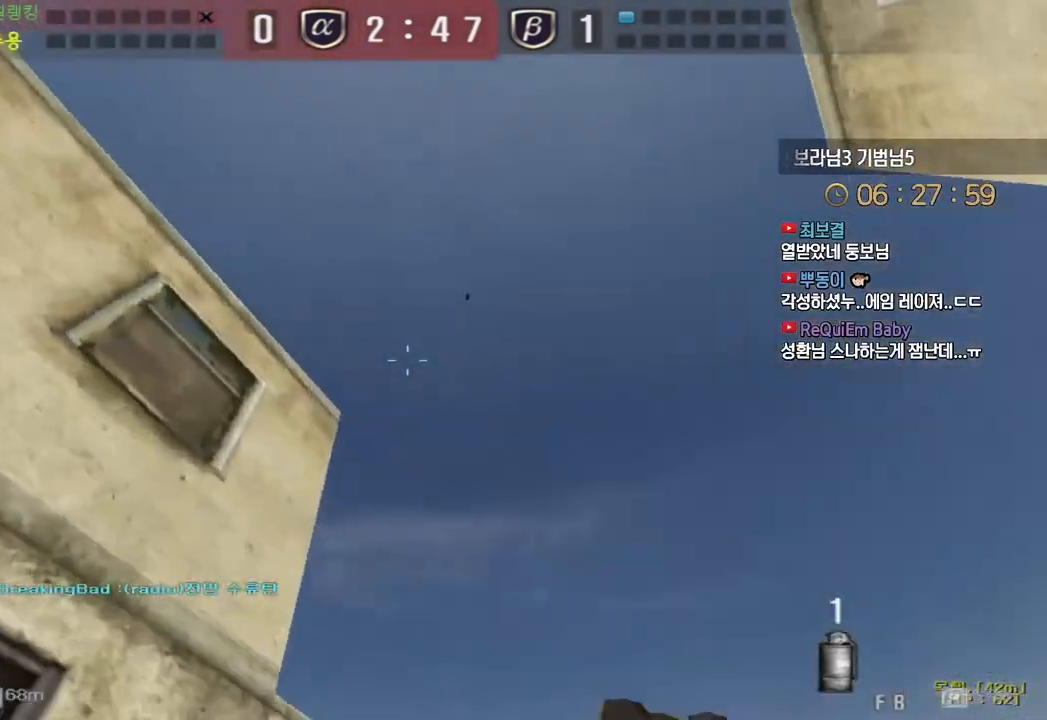
{"keys": ["ctrl"], "events": [[33, "a", "down"], [33, "w", "down"], [50, "ctrl", "up"], [150, "d", "down"], [167, "a", "up"], [433, "d", "up"], [450, "ctrl", "down"], [450, "w", "up"]]}
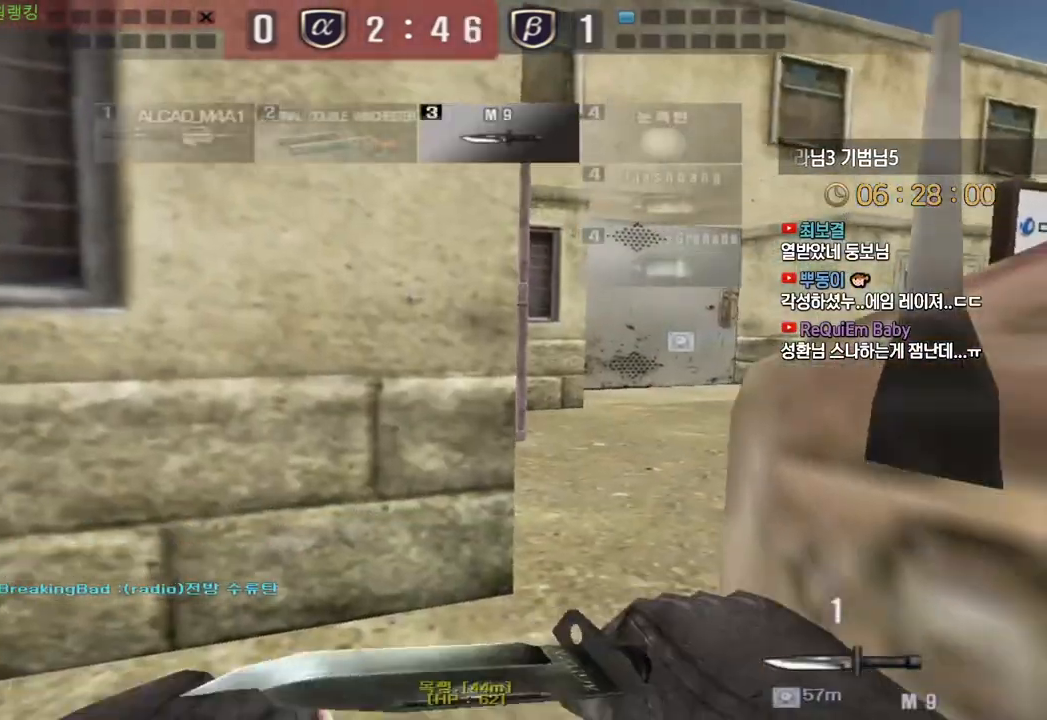
{"keys": ["d", "w"], "events": [[17, "w", "down"], [33, "ctrl", "up"], [50, "d", "down"], [350, "ctrl", "down"], [367, "d", "up"], [367, "w", "up"], [450, "ctrl", "up"], [450, "d", "down"], [450, "w", "down"]]}
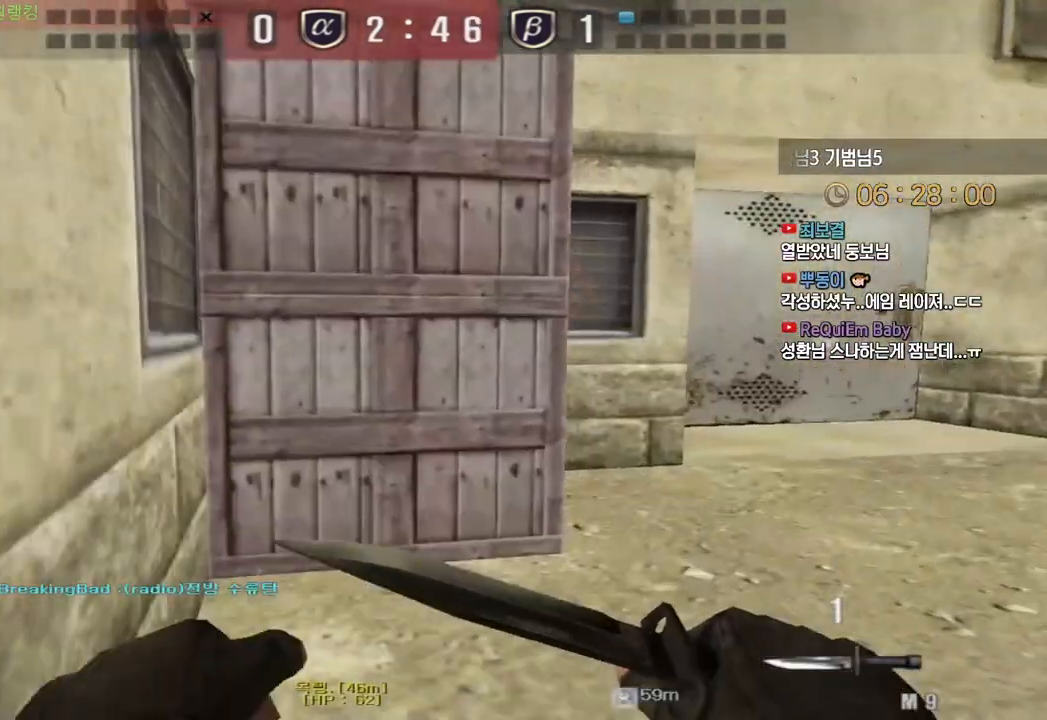
{"keys": [], "events": [[217, "ctrl", "down"], [250, "d", "up"], [250, "w", "up"], [267, "ctrl", "up"], [267, "space", "down"], [317, "space", "up"]]}
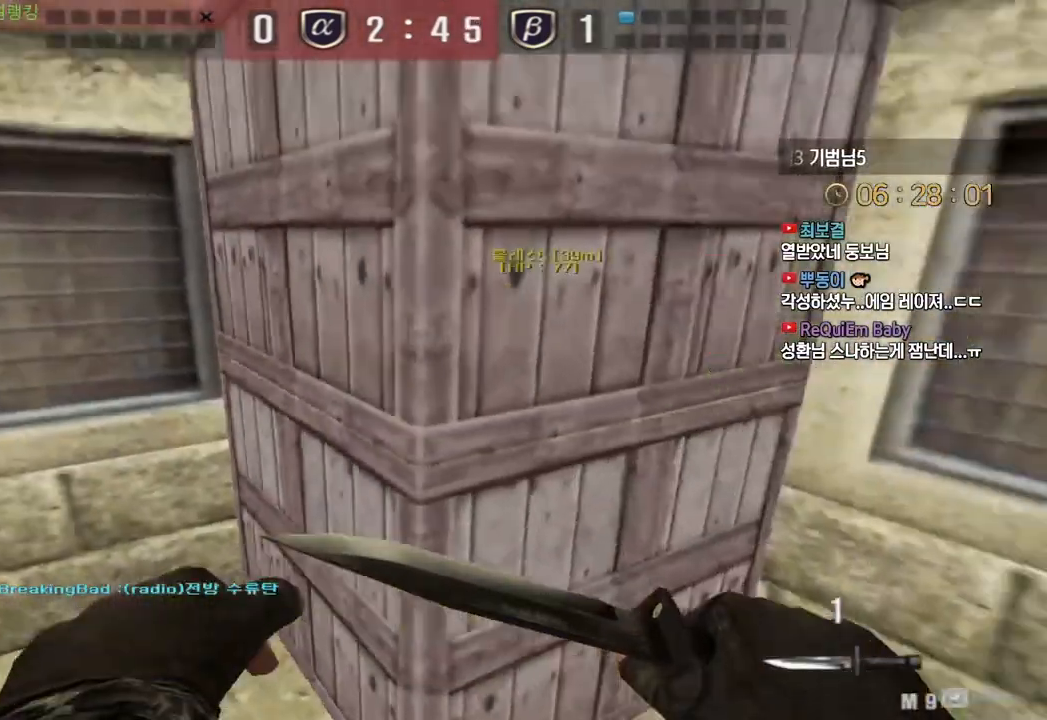
{"keys": ["d", "w"], "events": [[350, "w", "down"], [367, "d", "down"]]}
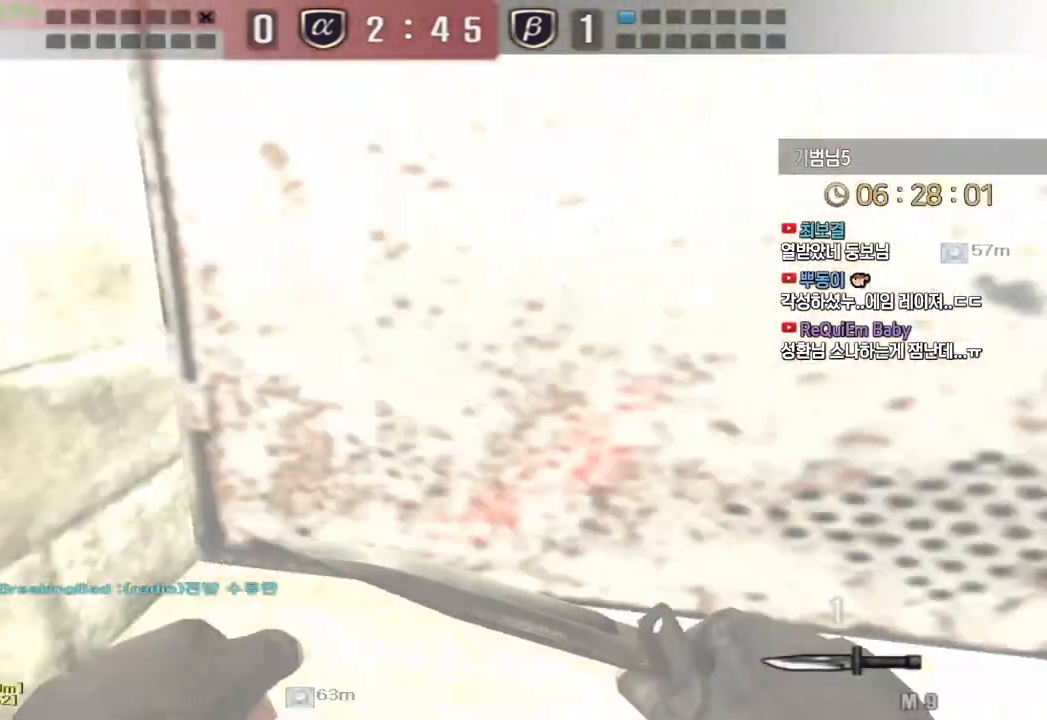
{"keys": ["shift"]}